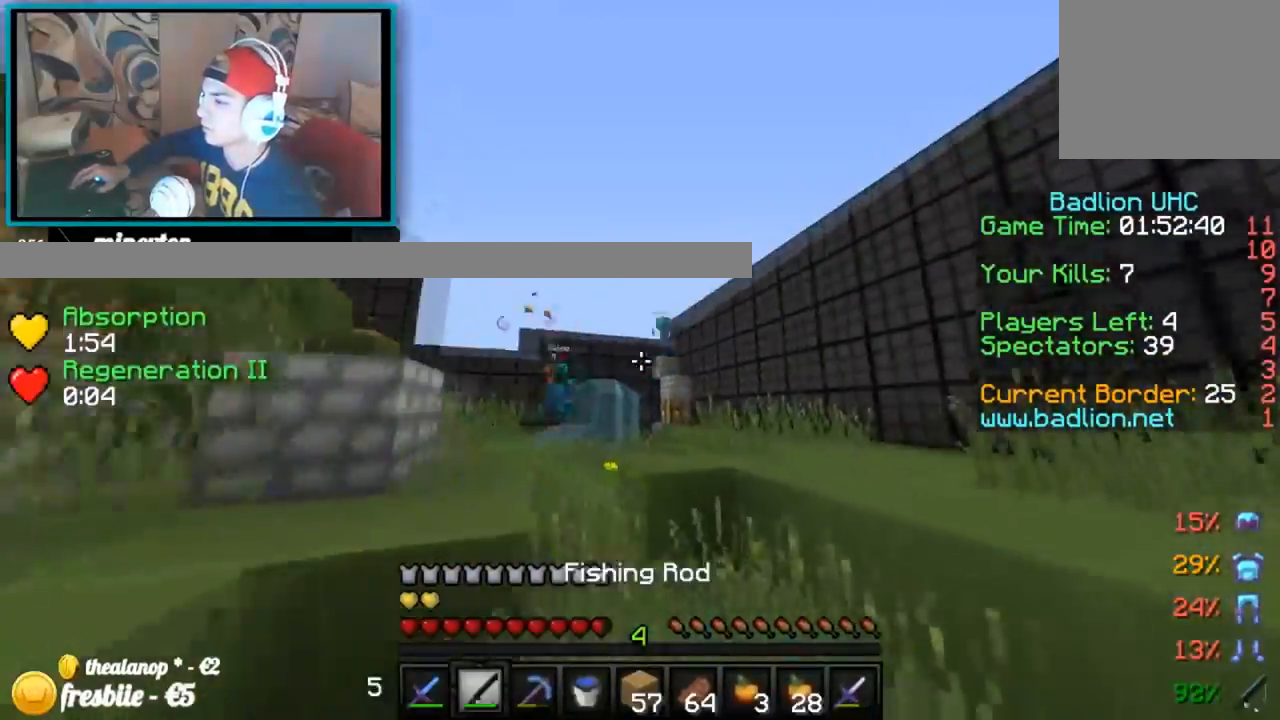
Gameplay with keyboard; each line is a JSON object with the keys held at the frame after it. "events" lists presses ("down") and releases ("up") of "down", "left", "right" and "up" between this image and that frame as [ms after this image, input, new state], when the widget could be followed in between. No other keys are recorded. Mouse input is not recorded.
{"keys": ["up"], "events": [[33, "right", "up"], [217, "right", "down"], [333, "right", "up"]]}
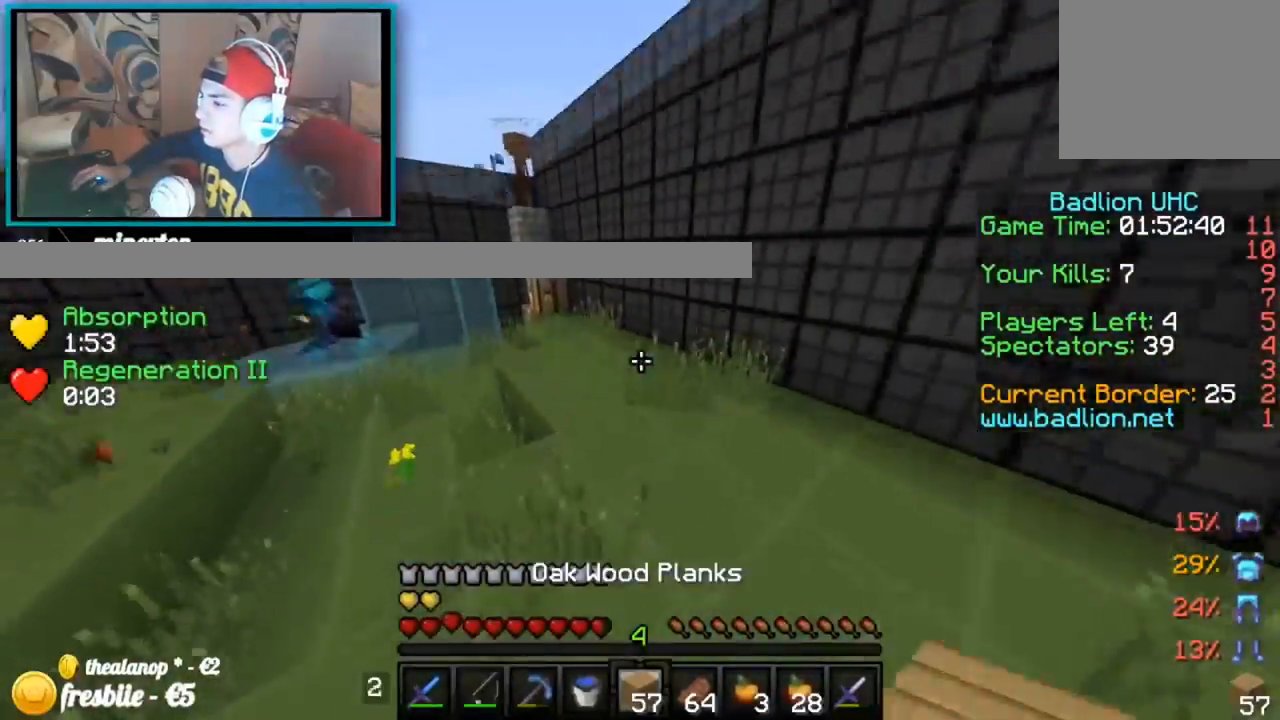
{"keys": ["left", "up"], "events": [[334, "left", "down"]]}
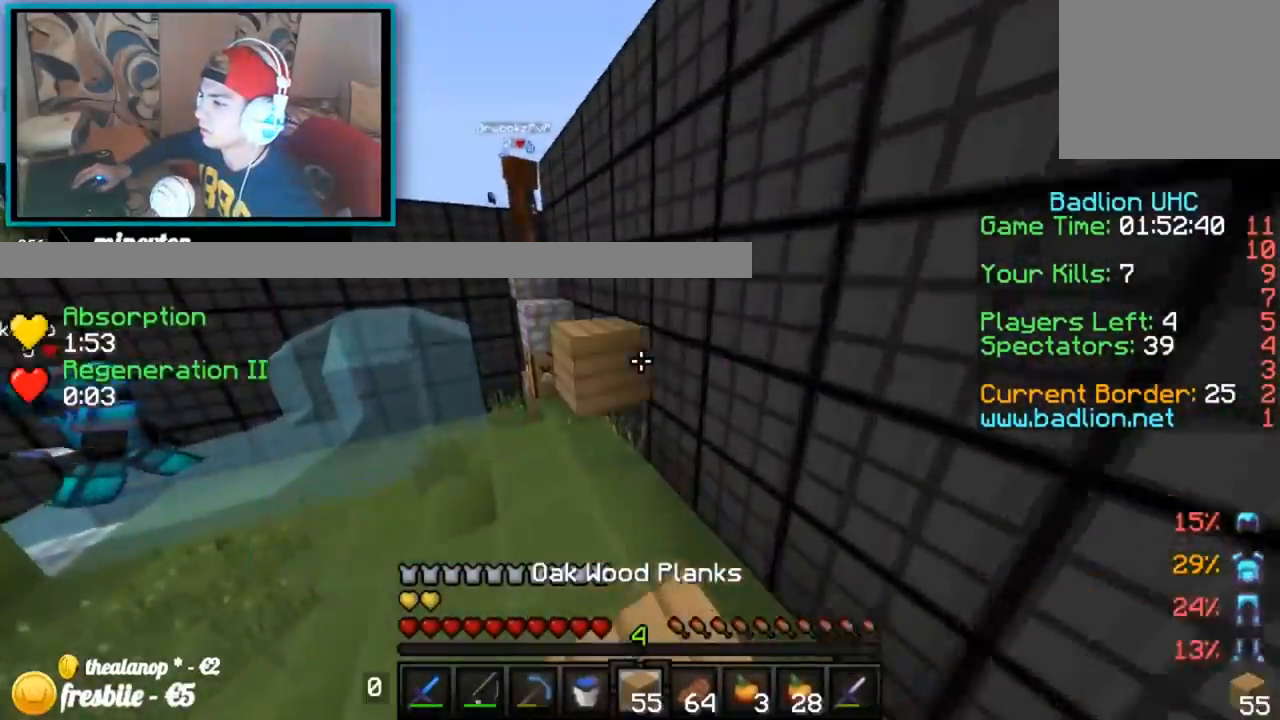
{"keys": ["up"], "events": [[33, "left", "up"]]}
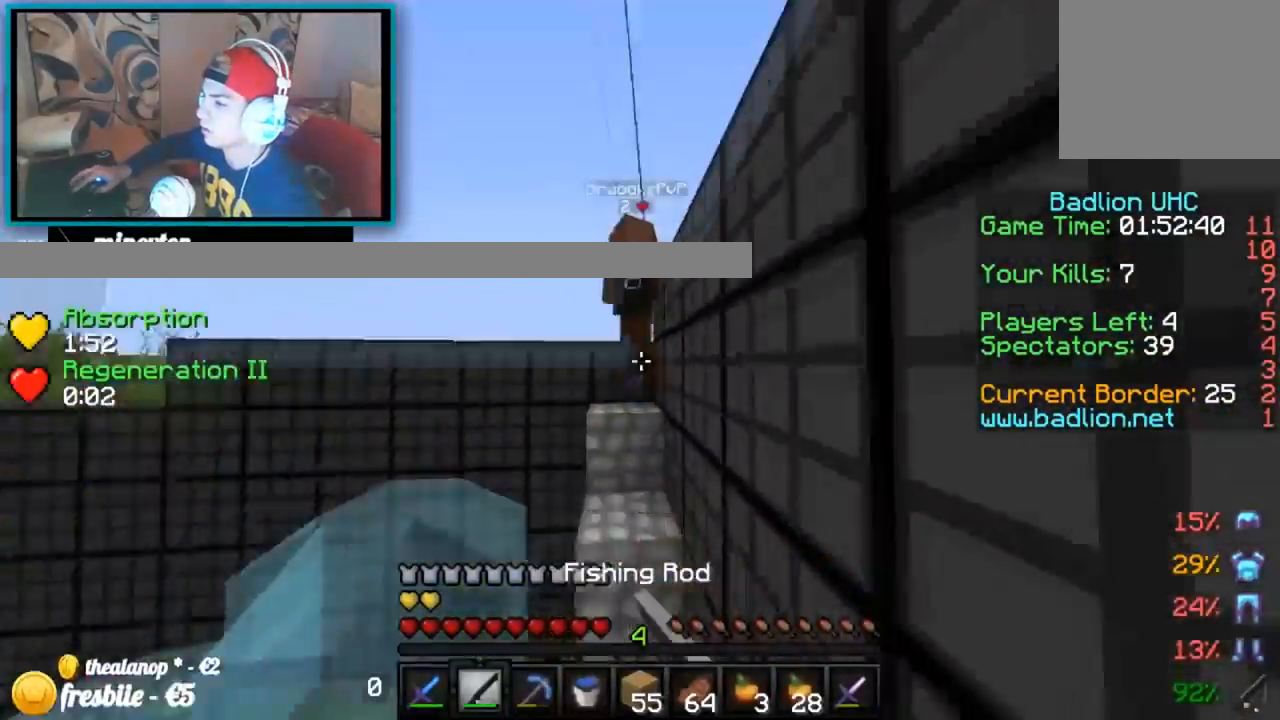
{"keys": ["up"], "events": []}
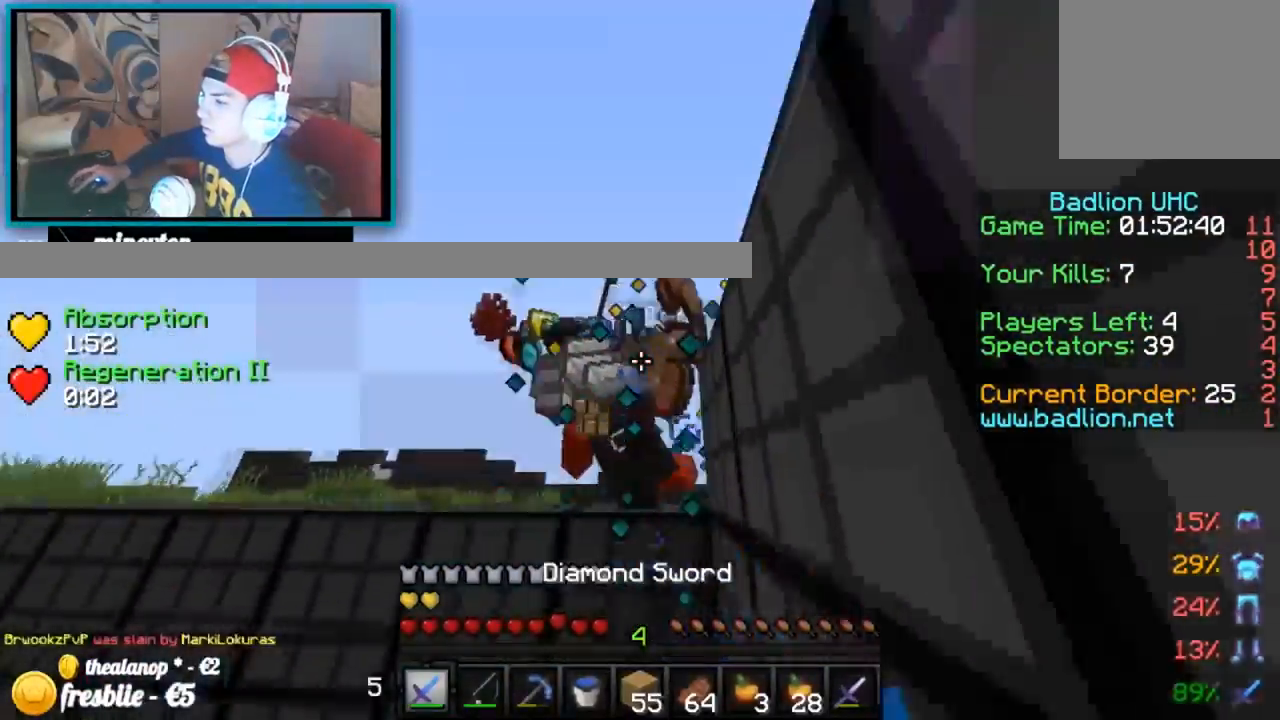
{"keys": ["up"], "events": []}
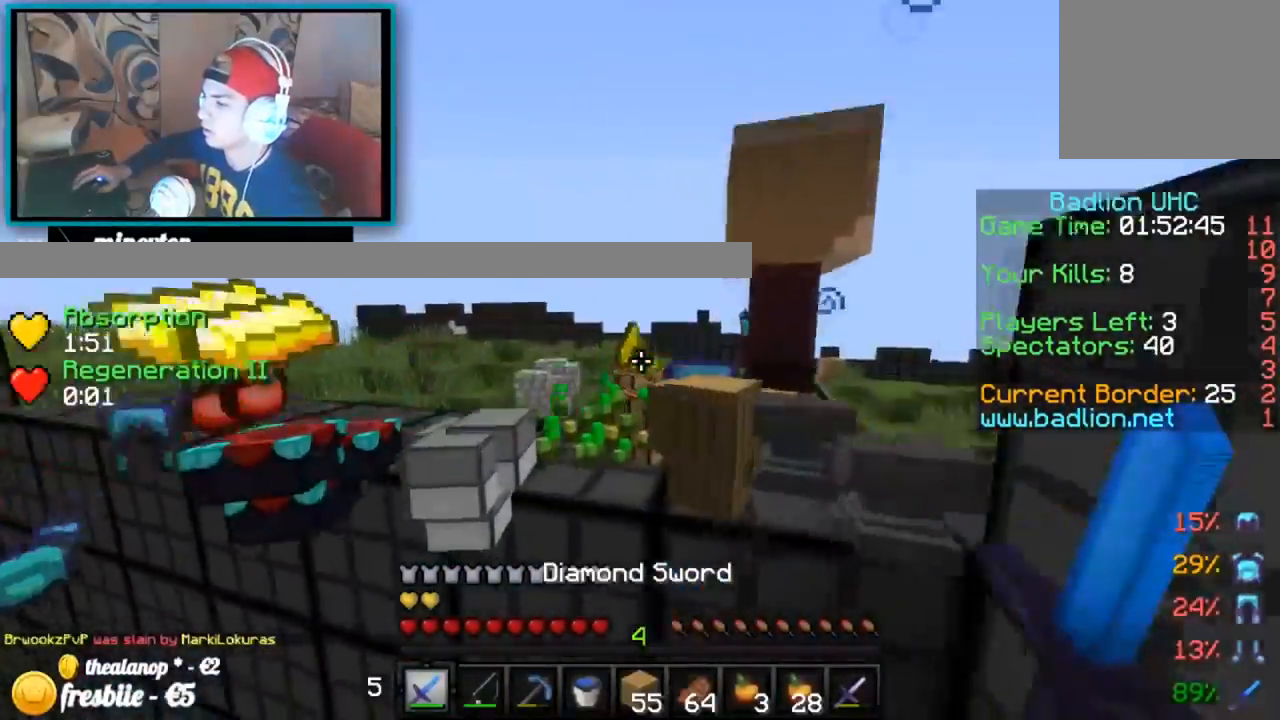
{"keys": [], "events": [[84, "right", "down"], [334, "right", "up"], [334, "up", "up"]]}
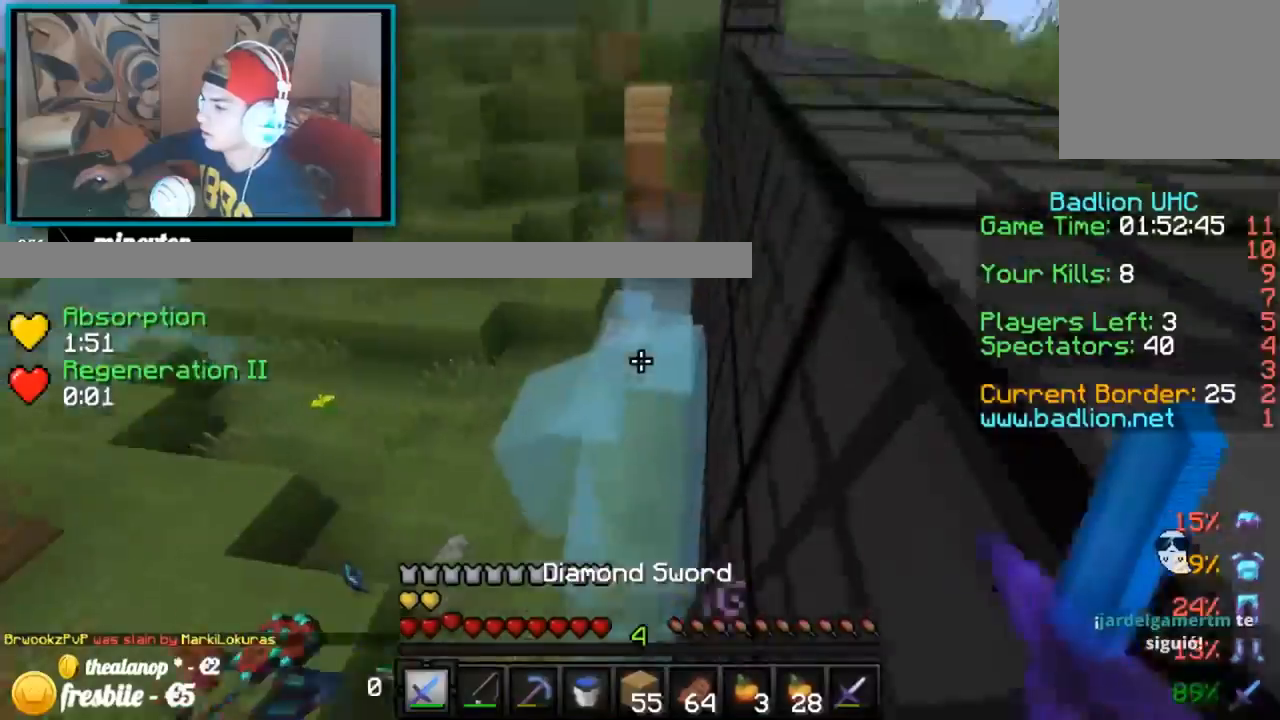
{"keys": ["down", "left"], "events": [[233, "left", "down"], [283, "down", "down"]]}
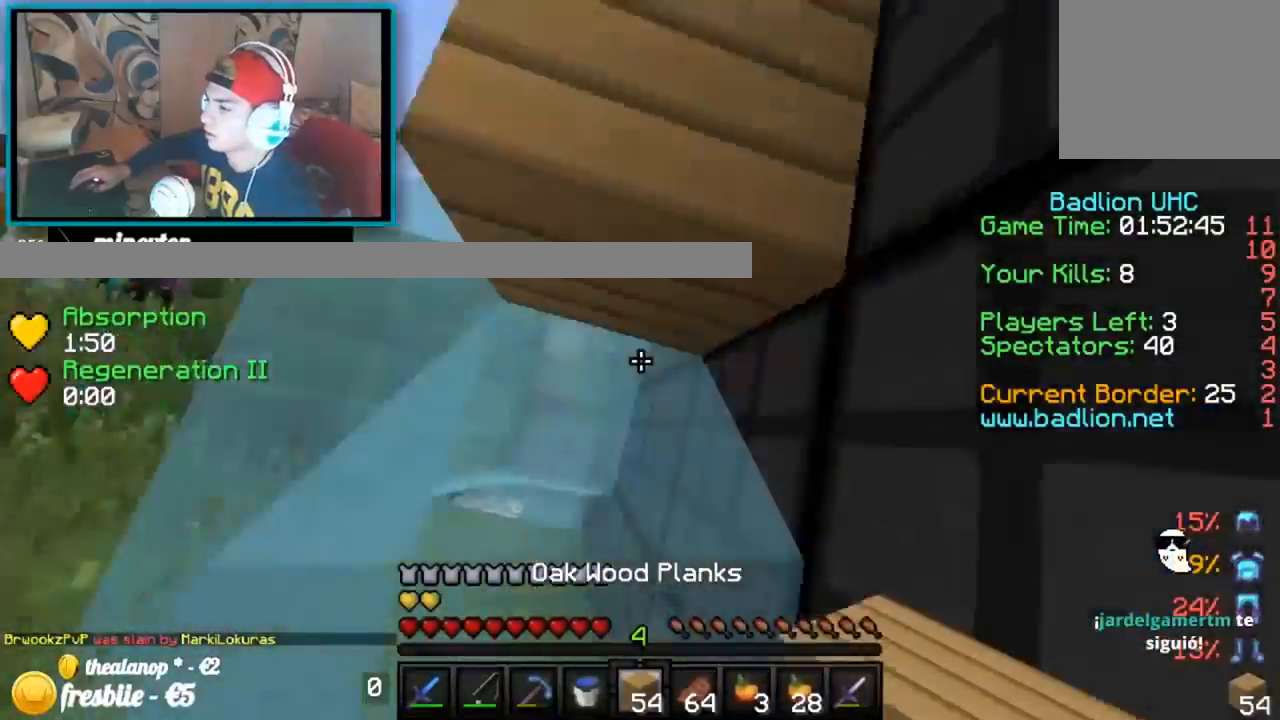
{"keys": [], "events": [[84, "down", "up"], [134, "up", "down"], [234, "left", "up"], [384, "up", "up"]]}
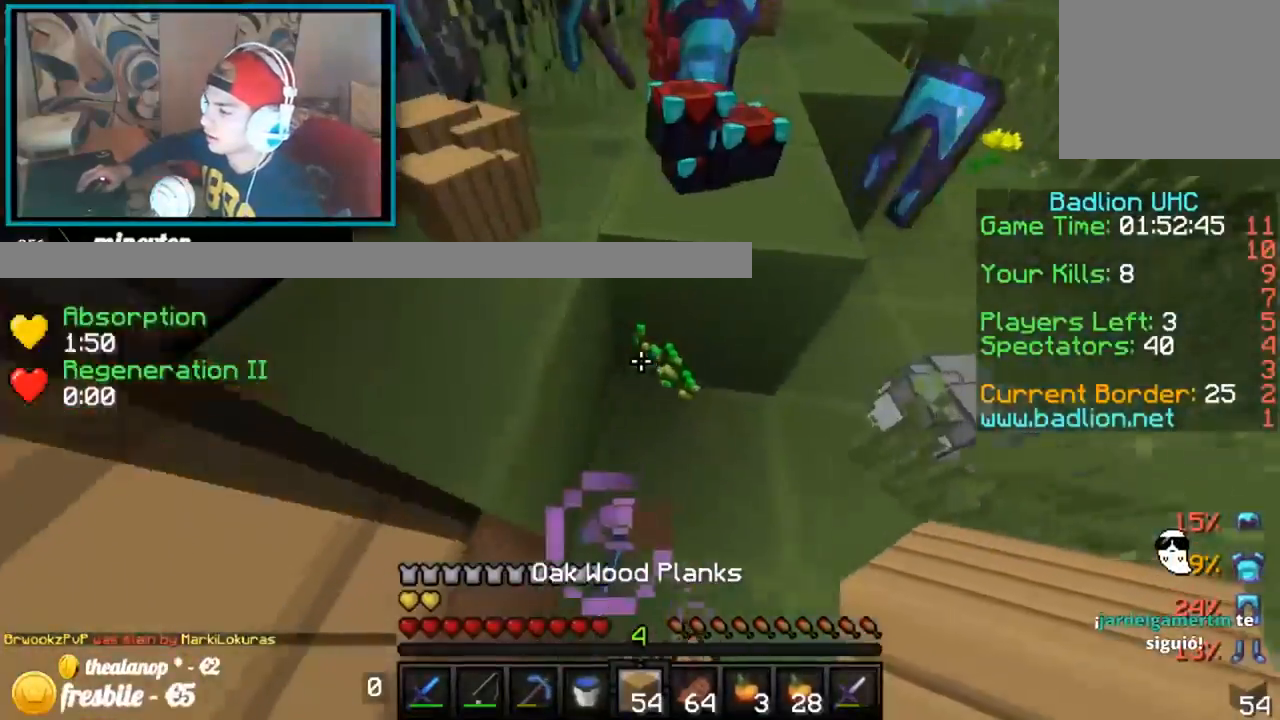
{"keys": [], "events": [[83, "right", "down"], [183, "down", "down"], [283, "right", "up"], [484, "down", "up"]]}
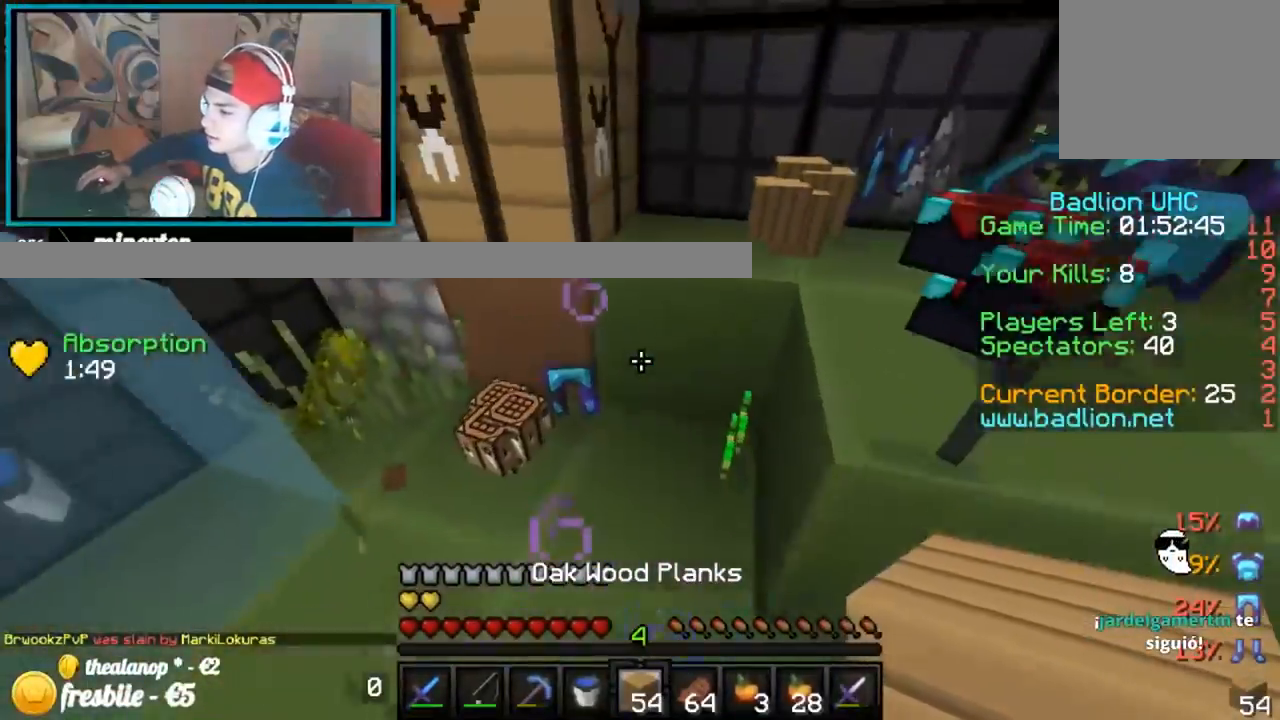
{"keys": [], "events": [[334, "up", "down"], [484, "up", "up"]]}
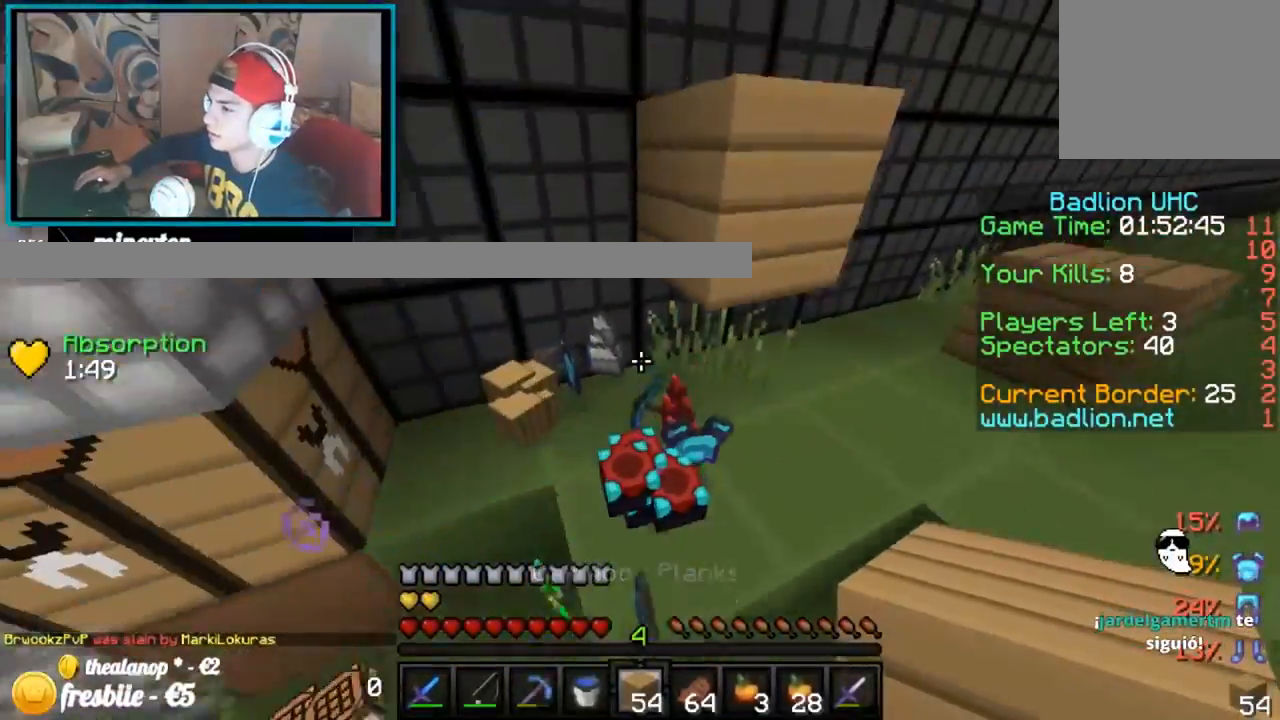
{"keys": ["left", "up"], "events": [[333, "left", "down"], [333, "up", "down"]]}
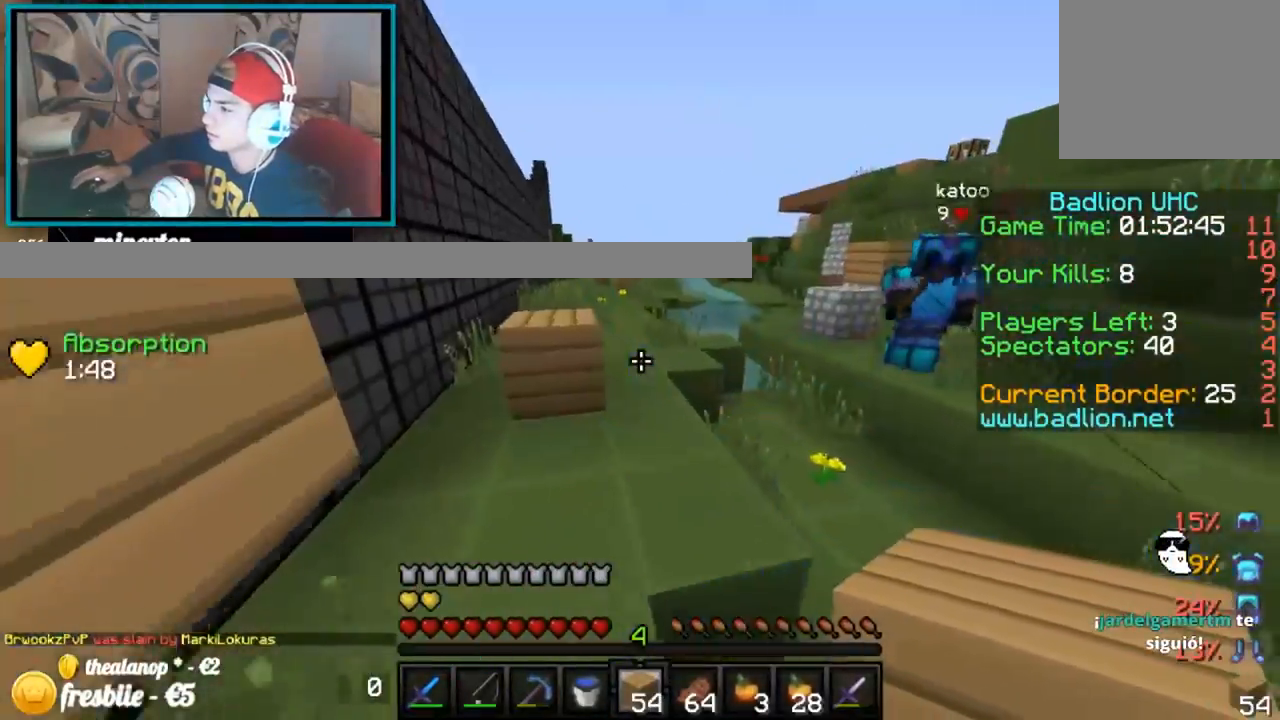
{"keys": ["up"], "events": [[84, "left", "up"], [134, "left", "down"], [384, "left", "up"]]}
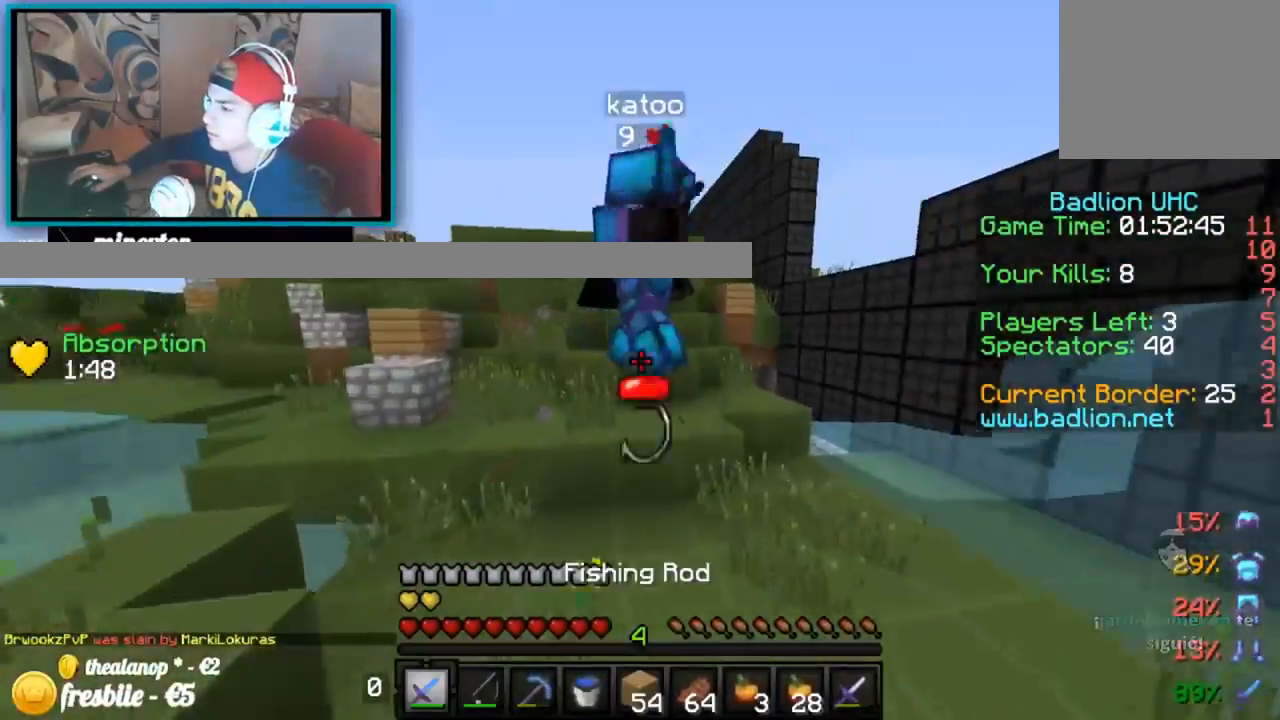
{"keys": ["up"]}
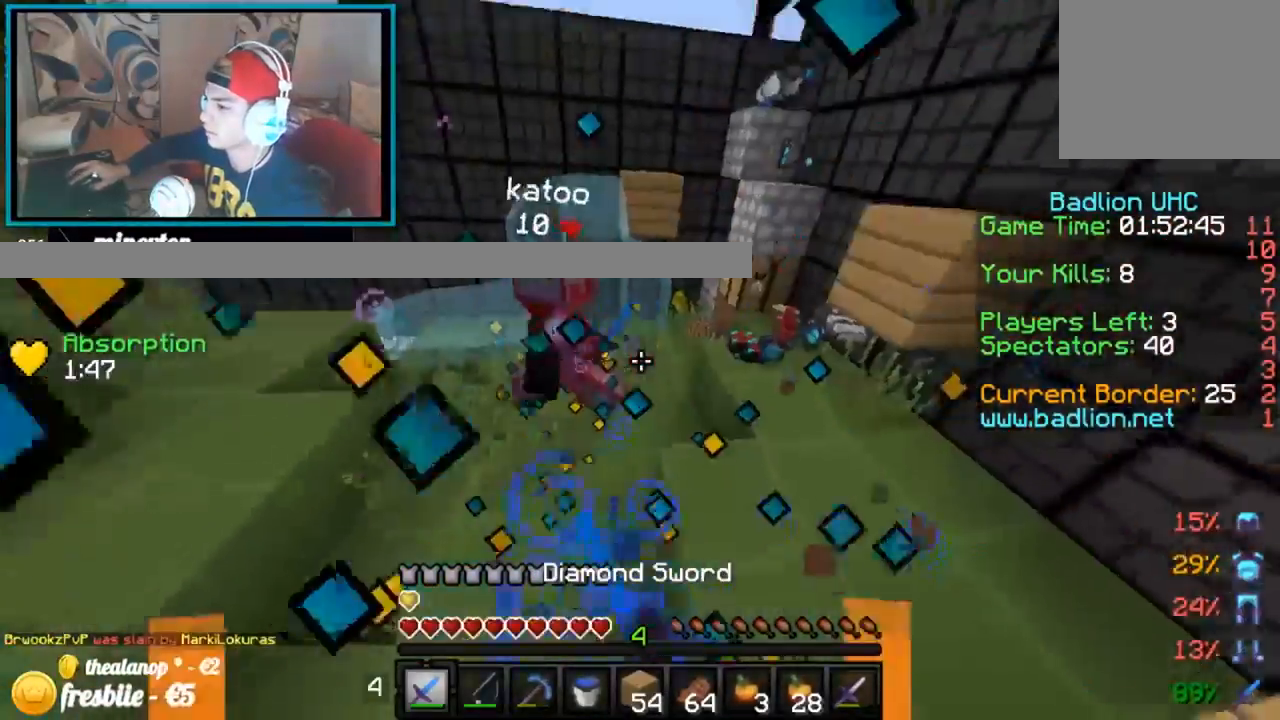
{"keys": ["up"], "events": [[34, "left", "down"], [184, "left", "up"]]}
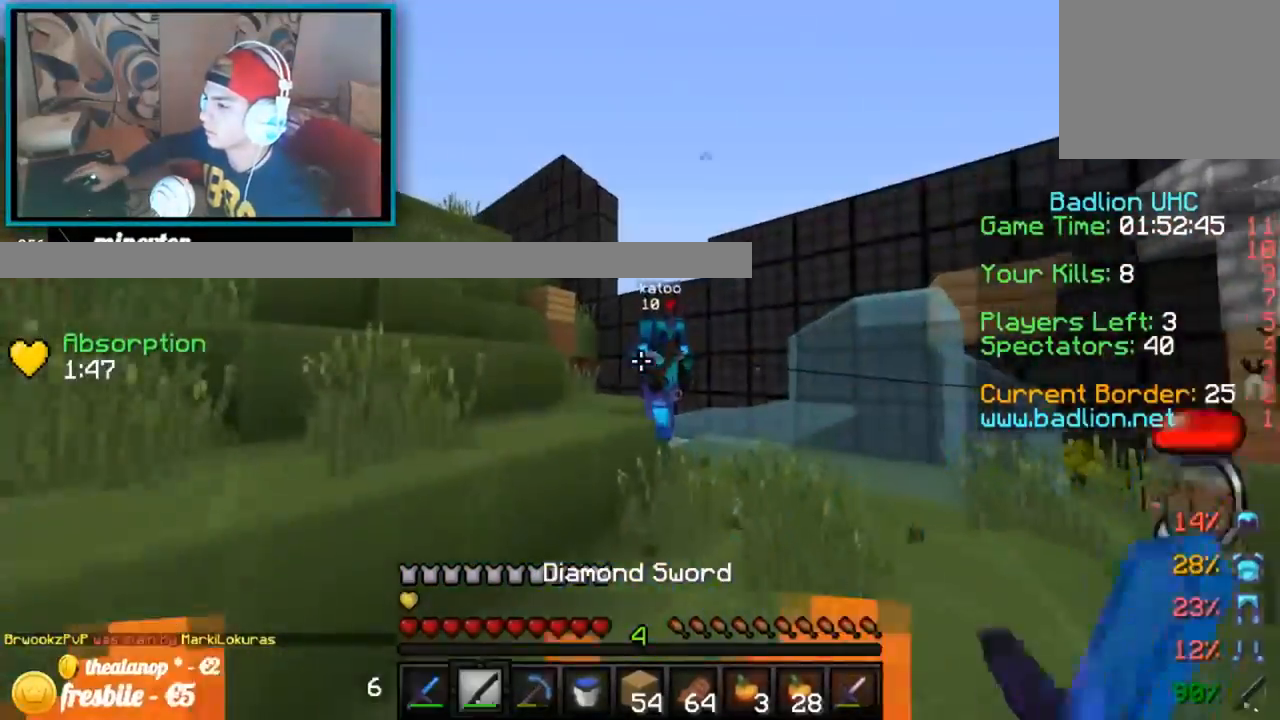
{"keys": ["right", "up"], "events": [[433, "right", "down"]]}
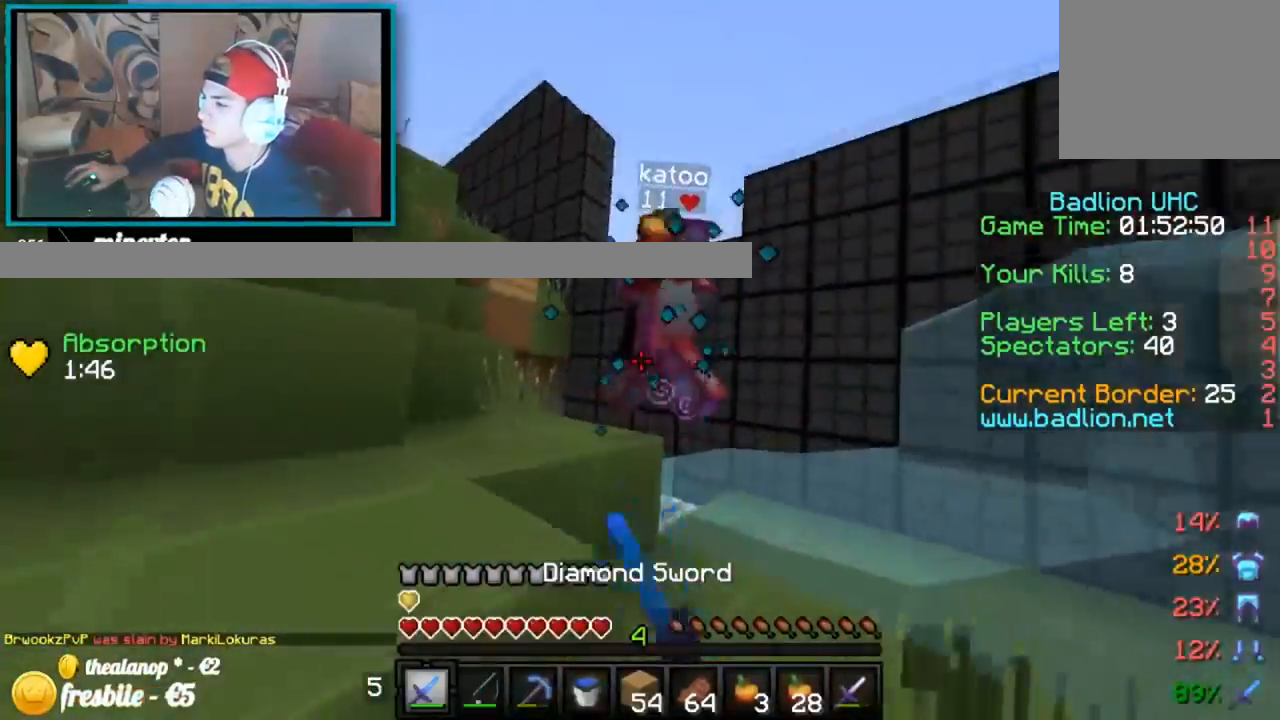
{"keys": ["up"], "events": [[434, "right", "up"]]}
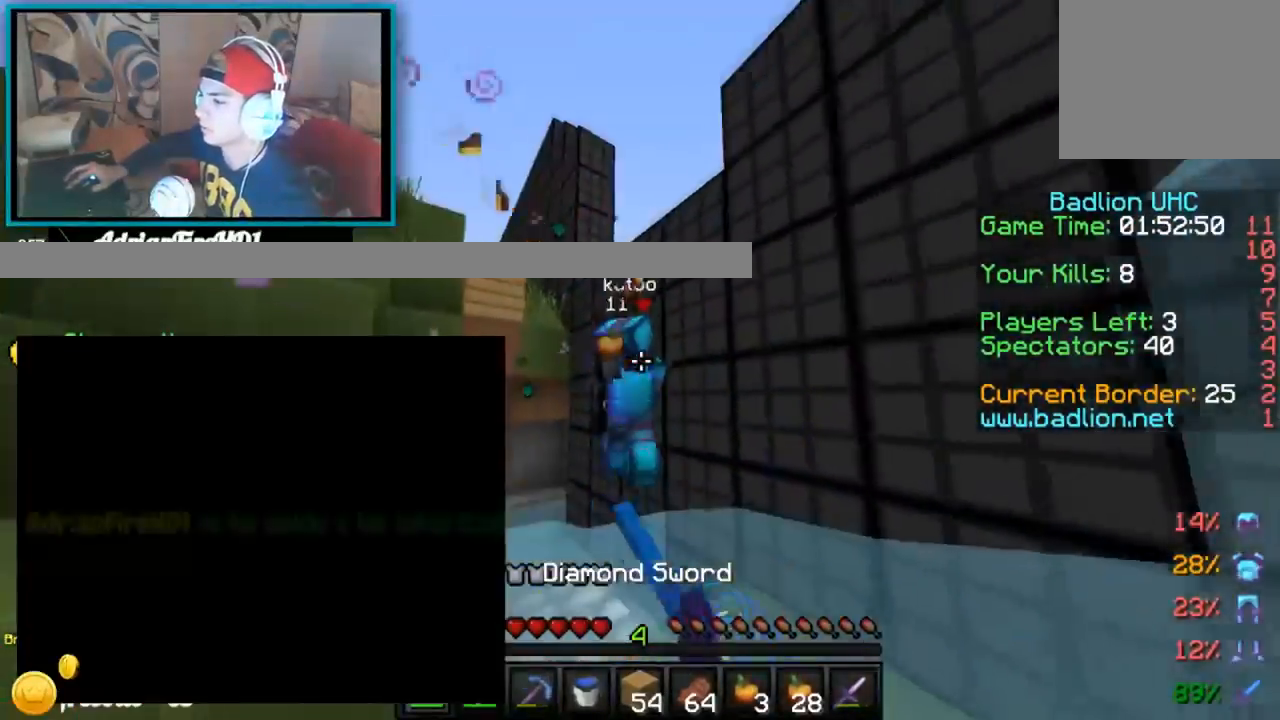
{"keys": ["up"], "events": [[116, "right", "down"], [233, "right", "up"]]}
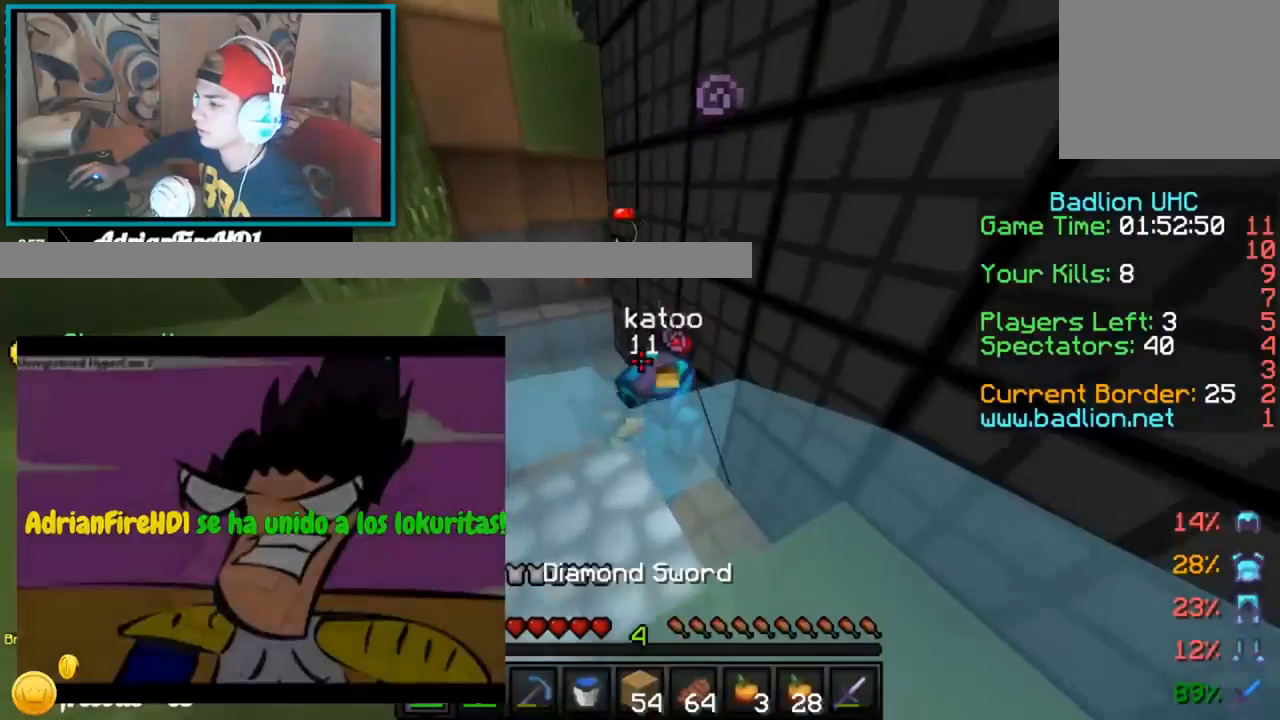
{"keys": ["down", "left"], "events": [[267, "left", "down"], [284, "up", "up"], [334, "down", "down"]]}
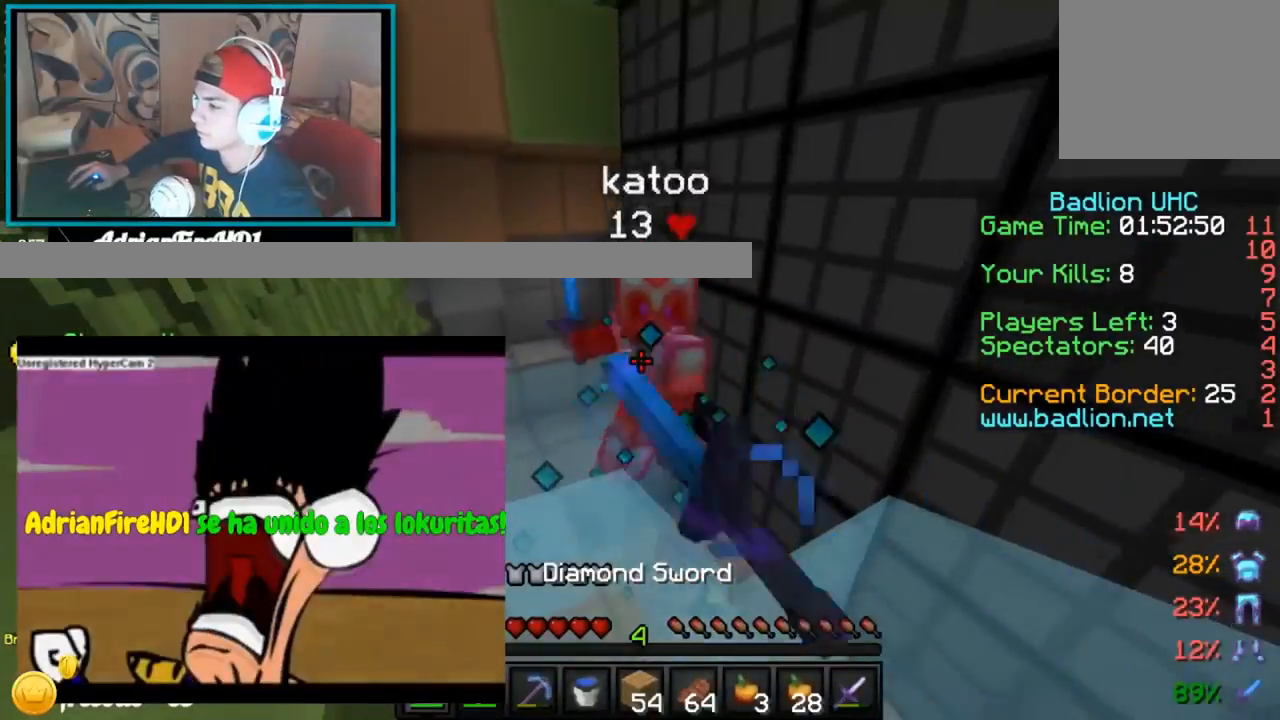
{"keys": ["left"], "events": [[66, "left", "up"], [267, "left", "down"], [433, "down", "up"]]}
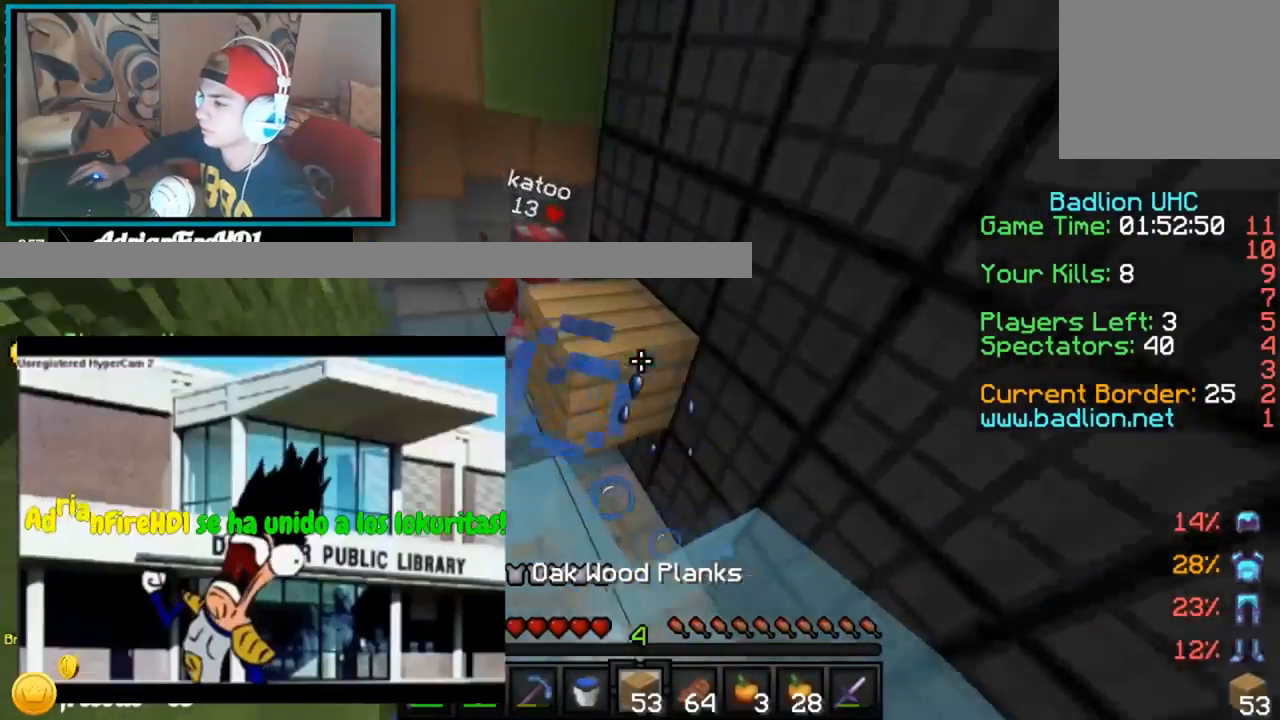
{"keys": ["left", "up"], "events": [[17, "up", "down"]]}
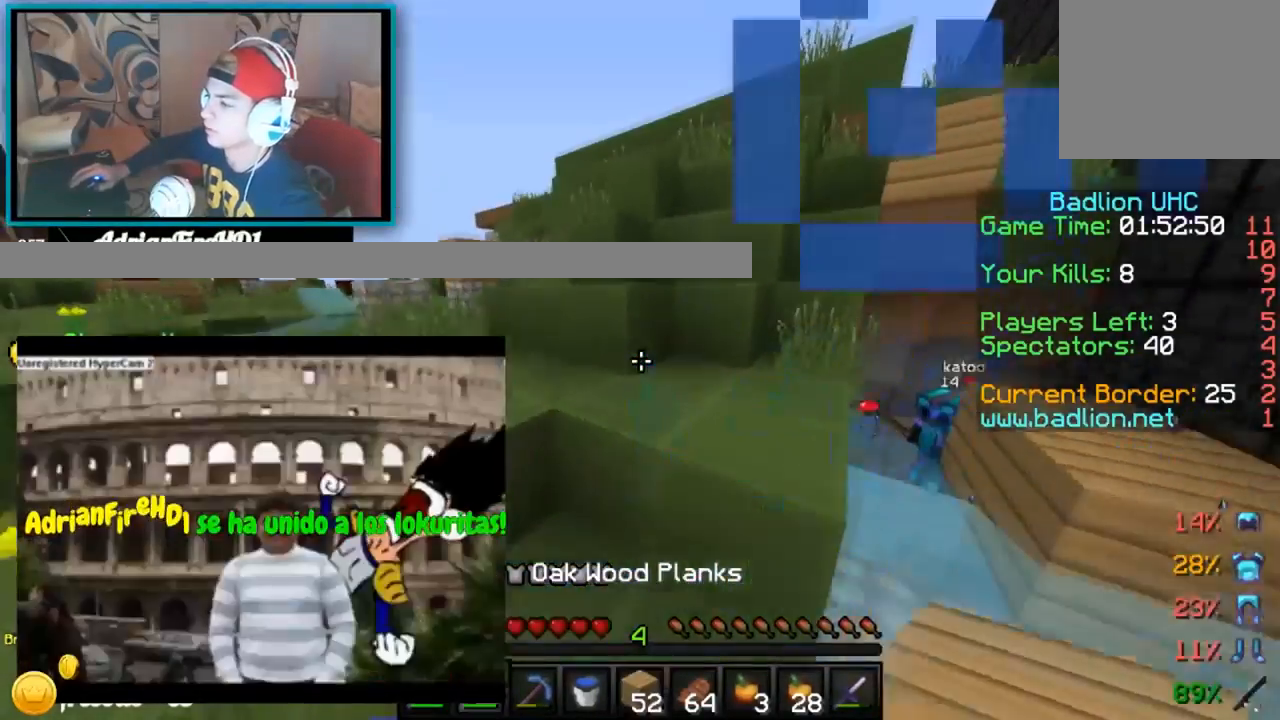
{"keys": ["left", "up"], "events": [[83, "left", "up"], [233, "left", "down"]]}
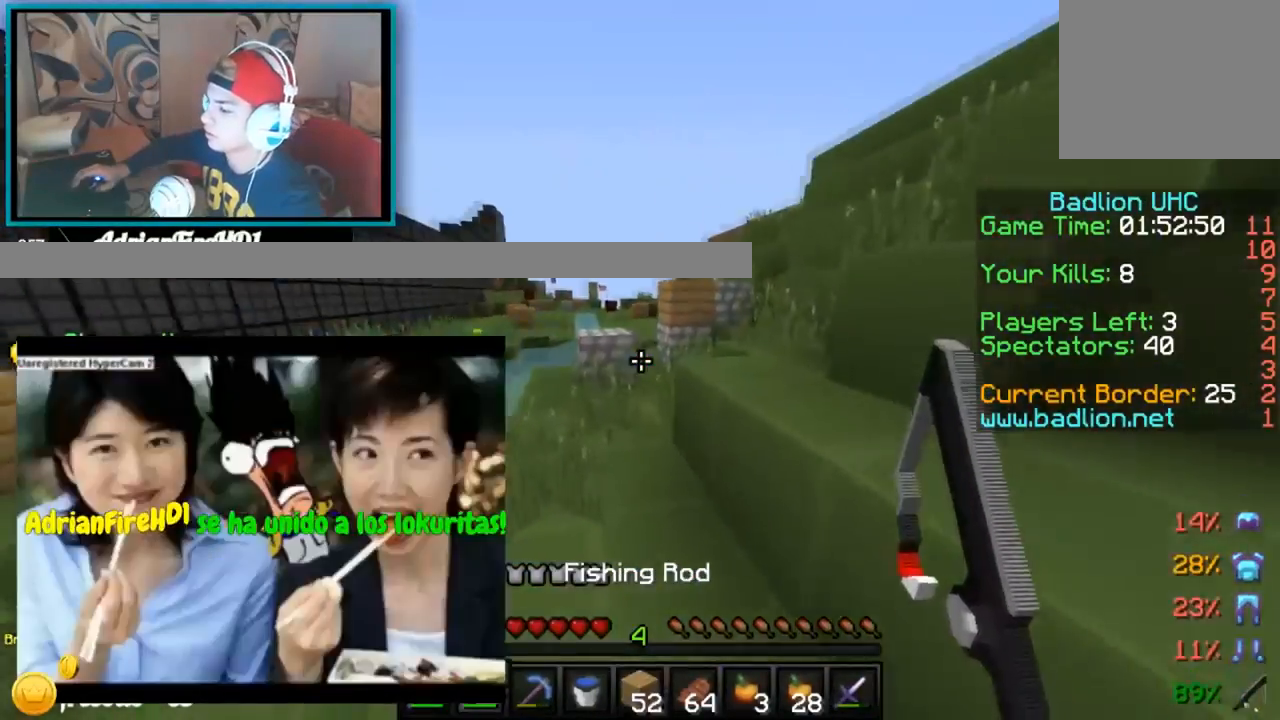
{"keys": ["right", "up"], "events": [[84, "left", "up"], [317, "left", "down"], [417, "right", "down"], [434, "left", "up"]]}
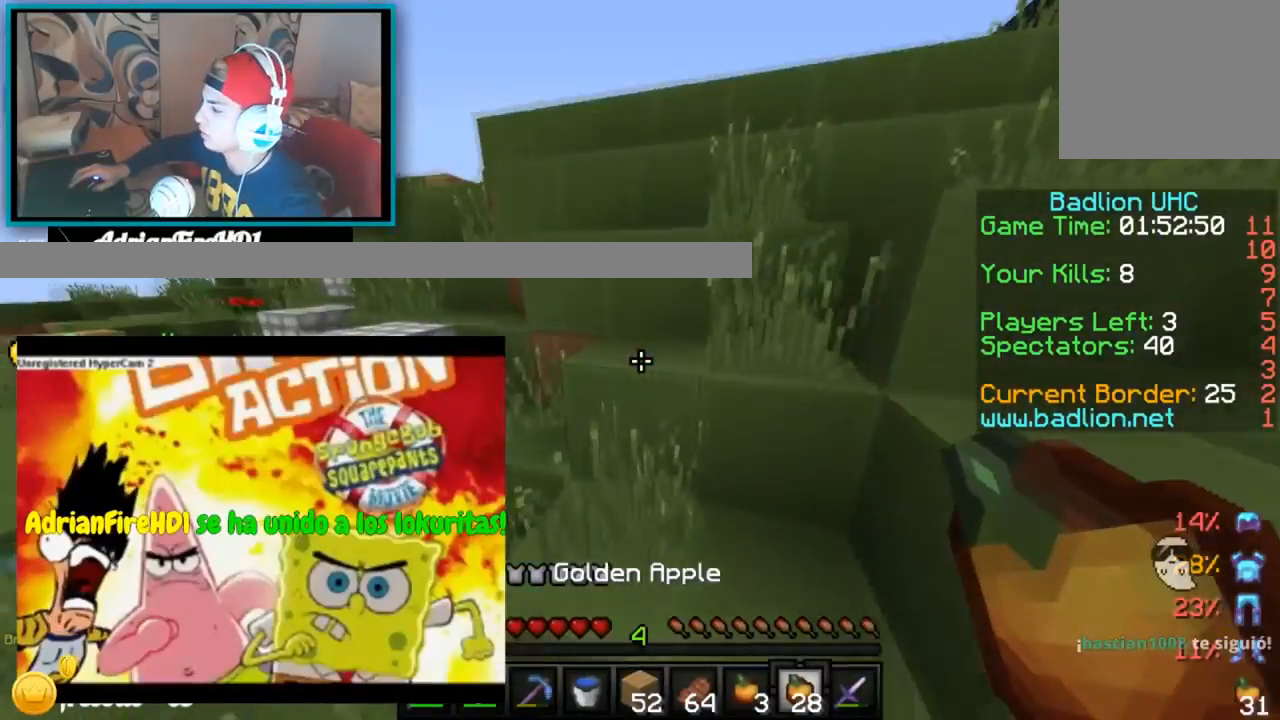
{"keys": ["up"], "events": [[217, "left", "down"], [283, "right", "up"], [484, "left", "up"]]}
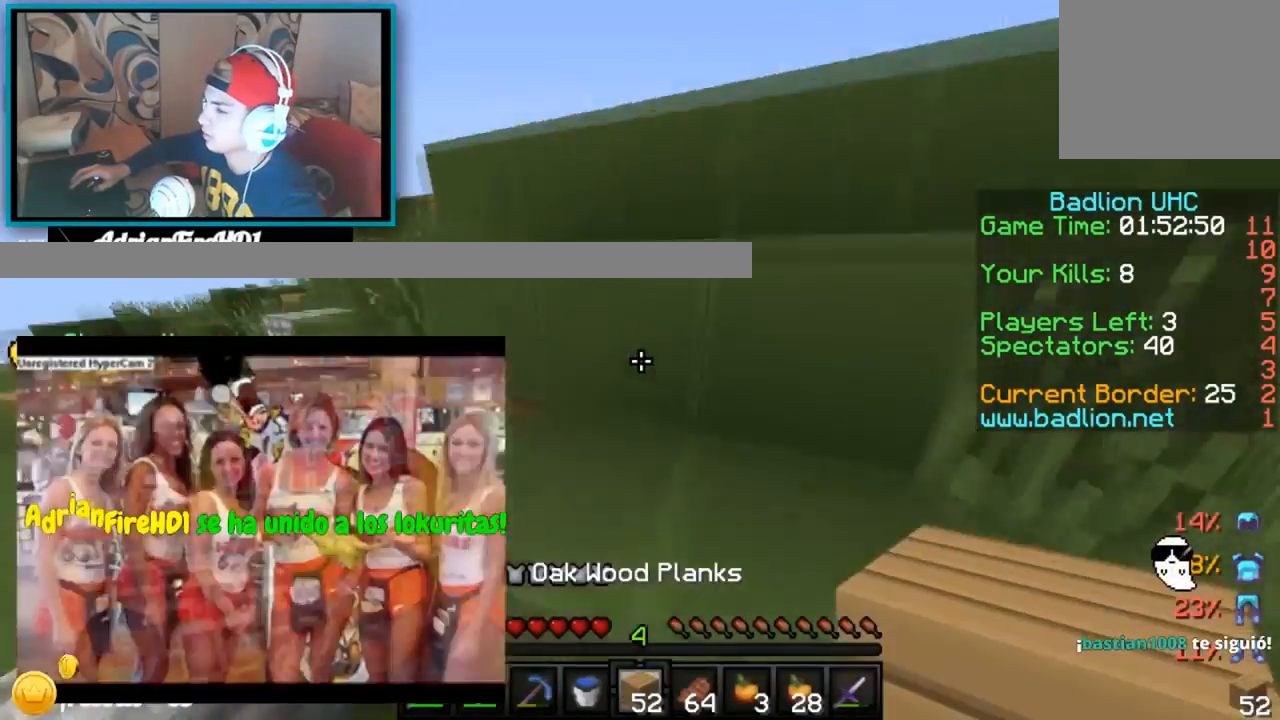
{"keys": ["left"], "events": [[184, "up", "up"], [267, "up", "down"], [317, "left", "down"], [467, "up", "up"]]}
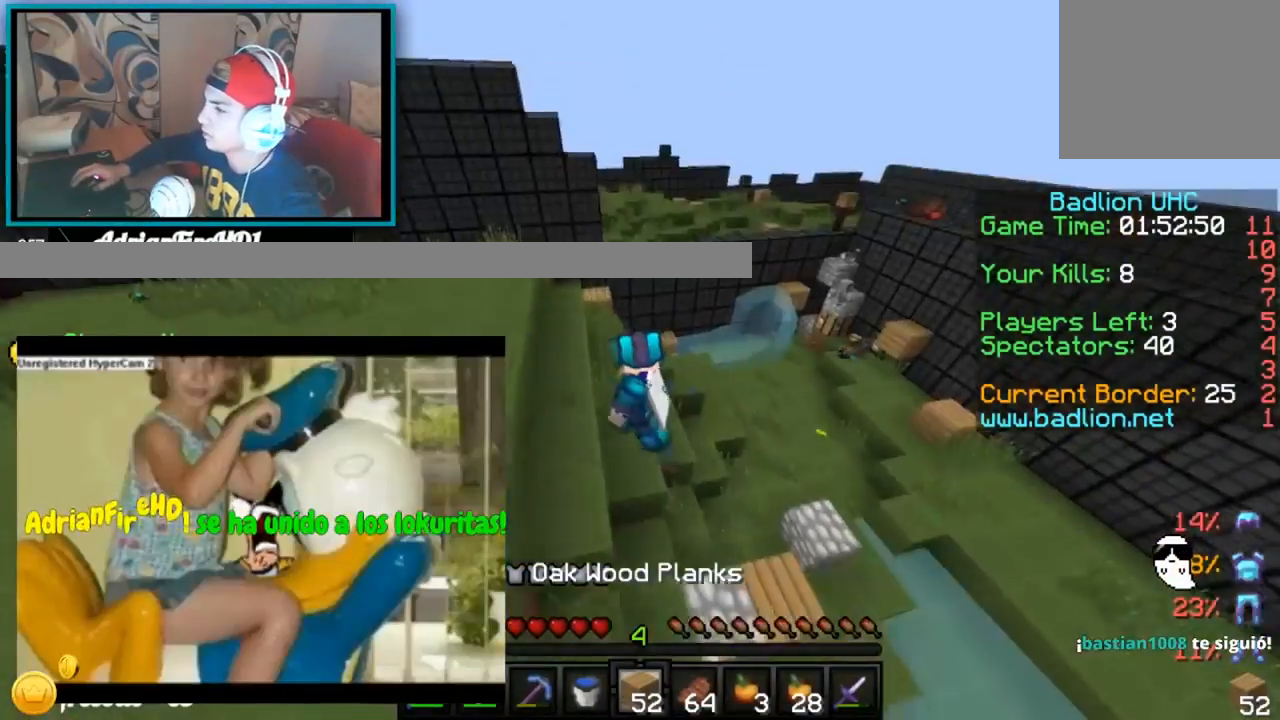
{"keys": ["left"], "events": [[16, "left", "up"], [133, "left", "down"]]}